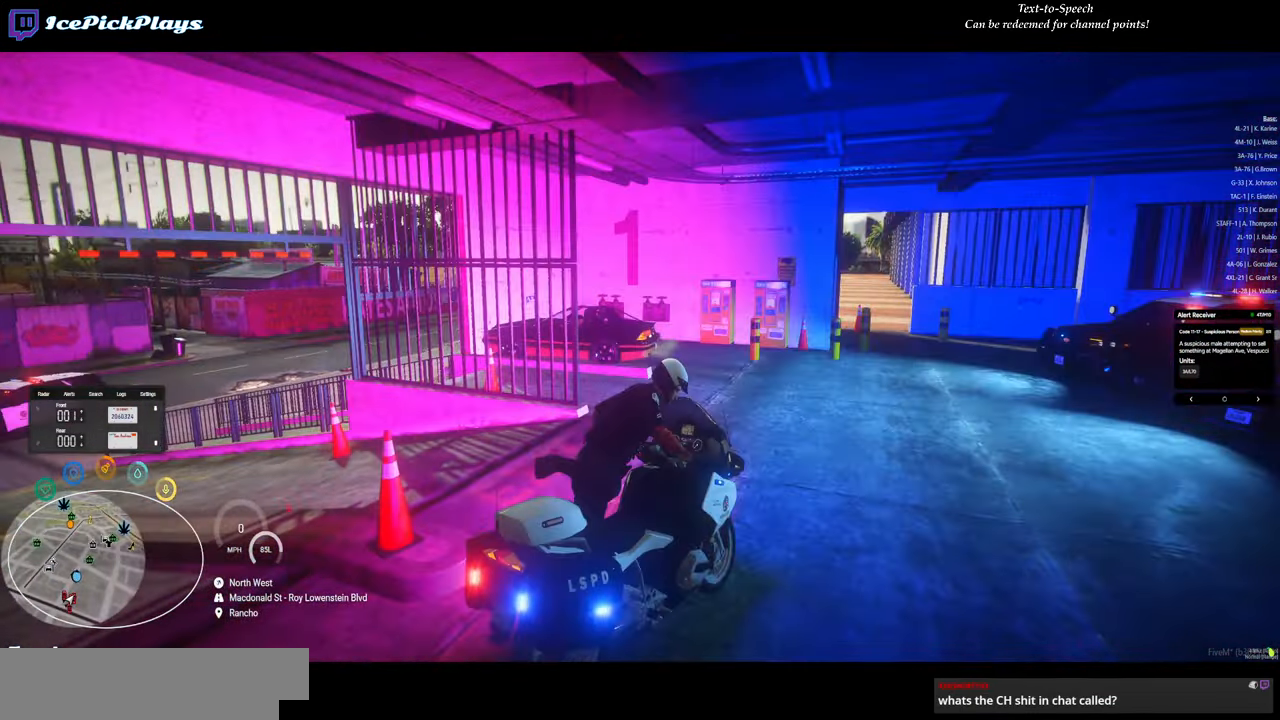
Gameplay with keyboard and mouse; each line is a JSON object with the keys and mouse buttons held at the frame after it. "events" lists presses ("down") and releases ("up") of "alt_l", "alt_r", "caps_lock", "ctrl_l", "ctrl_r", "down", "escape", "left", "right", "shift_l", "shift_r", "space", "tab", "up", "mouse_left" and "mouse_right" between this image and that frame as [ms after this image, input, new state], when the widget could be followed in between. "mouse_left", "mouse_right" = the "left", "right" buttons of the "mouse" list. No other keys are recorded. Mouse movement is not recorded. Not read: return.
{"keys": [], "mouse": ["right"], "events": [[217, "mouse_right", "down"]]}
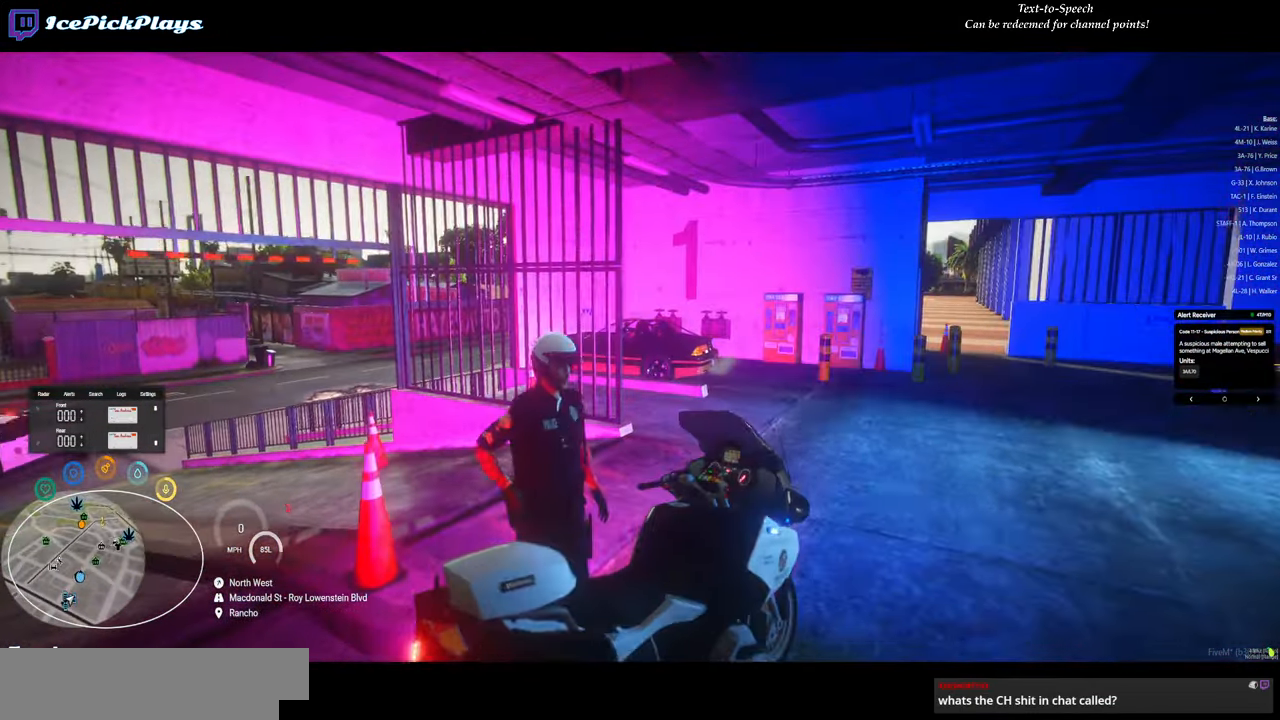
{"keys": [], "mouse": ["right"], "events": []}
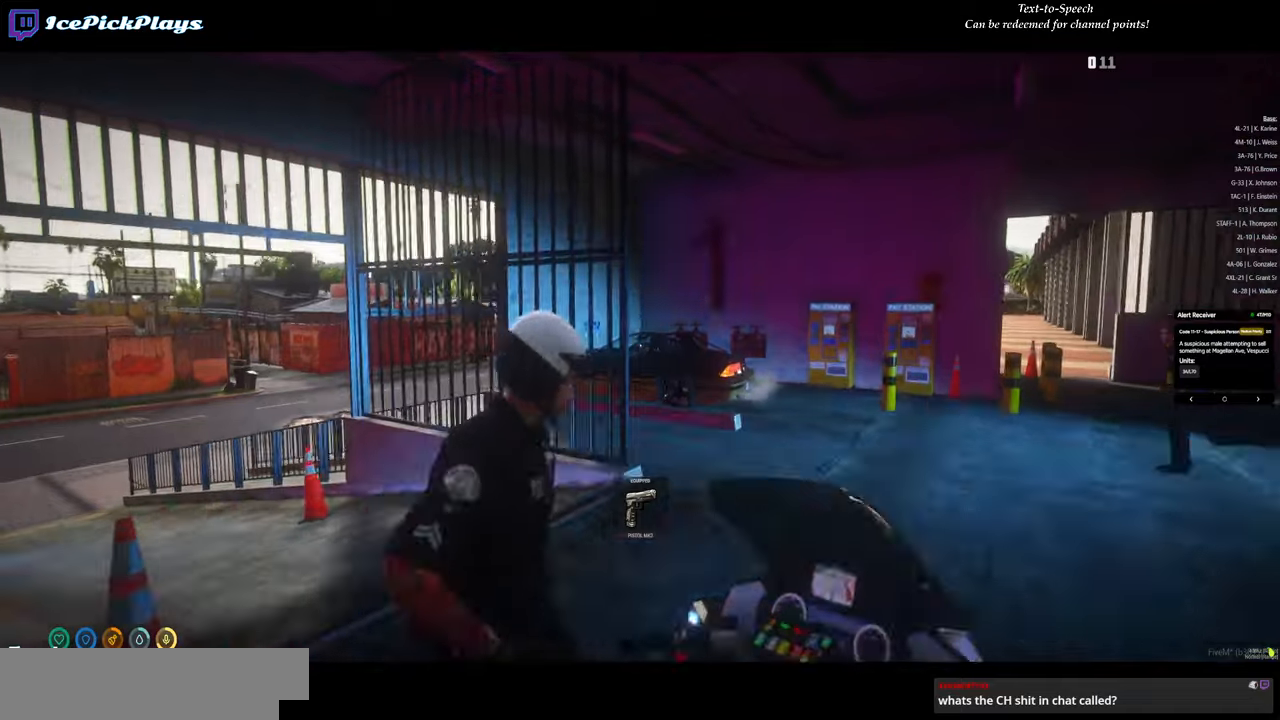
{"keys": [], "mouse": ["right"], "events": []}
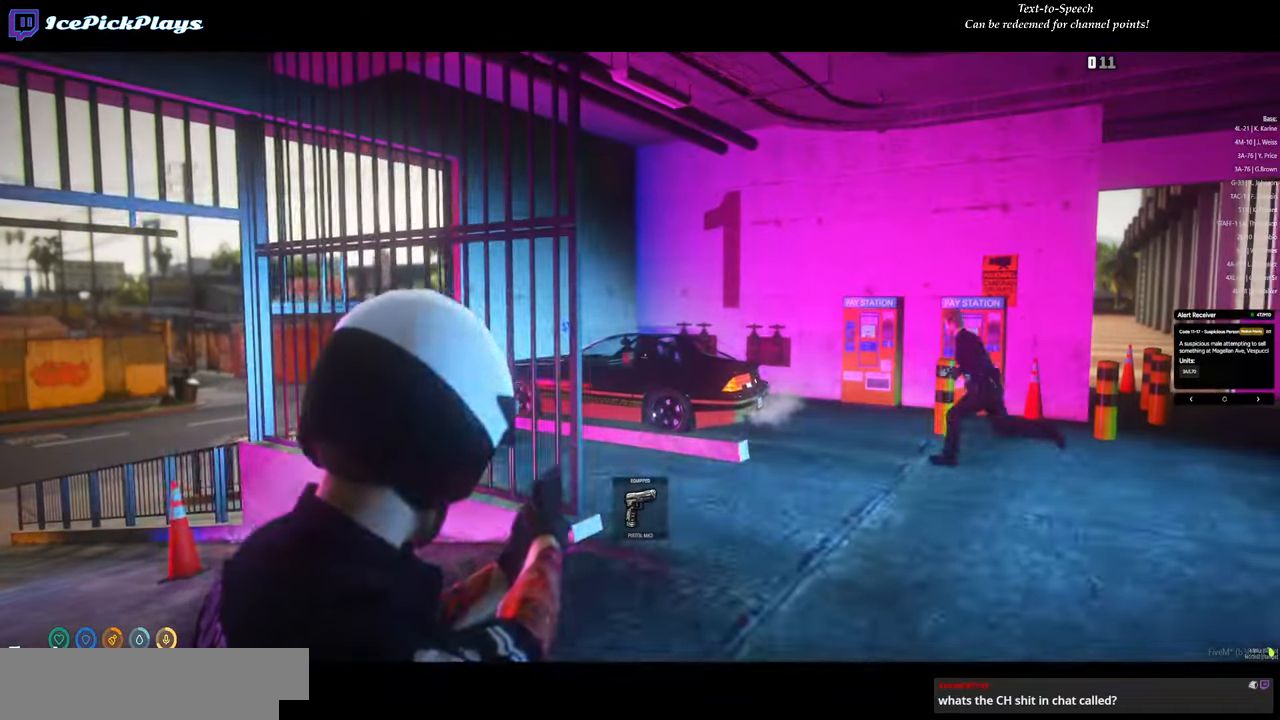
{"keys": [], "mouse": ["right"], "events": []}
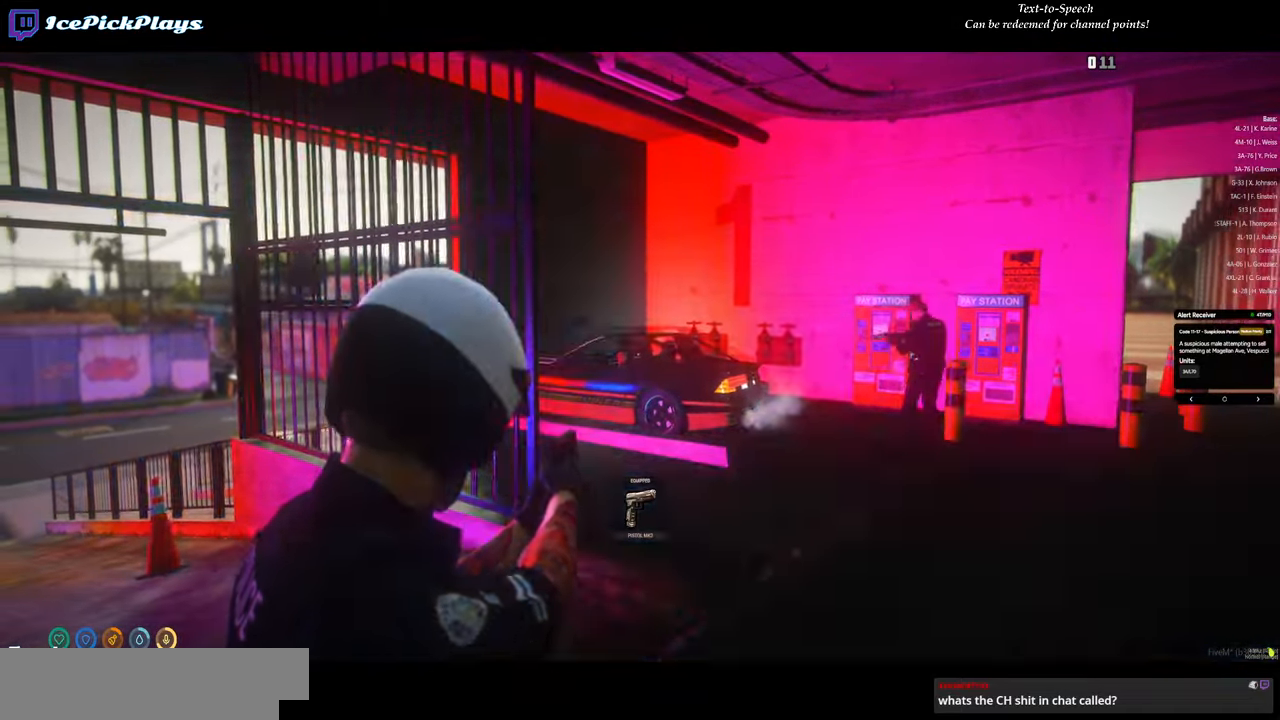
{"keys": [], "mouse": ["right"], "events": [[167, "shift_l", "down"], [267, "shift_l", "up"]]}
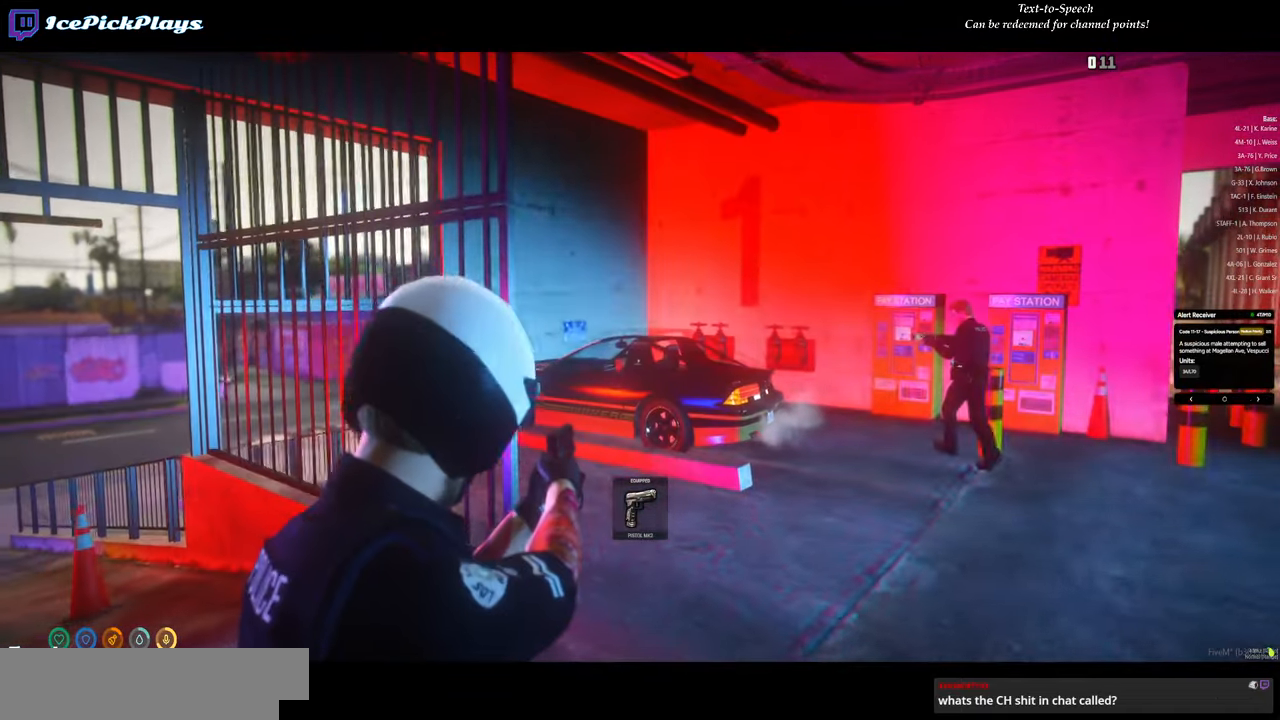
{"keys": [], "mouse": ["right"], "events": []}
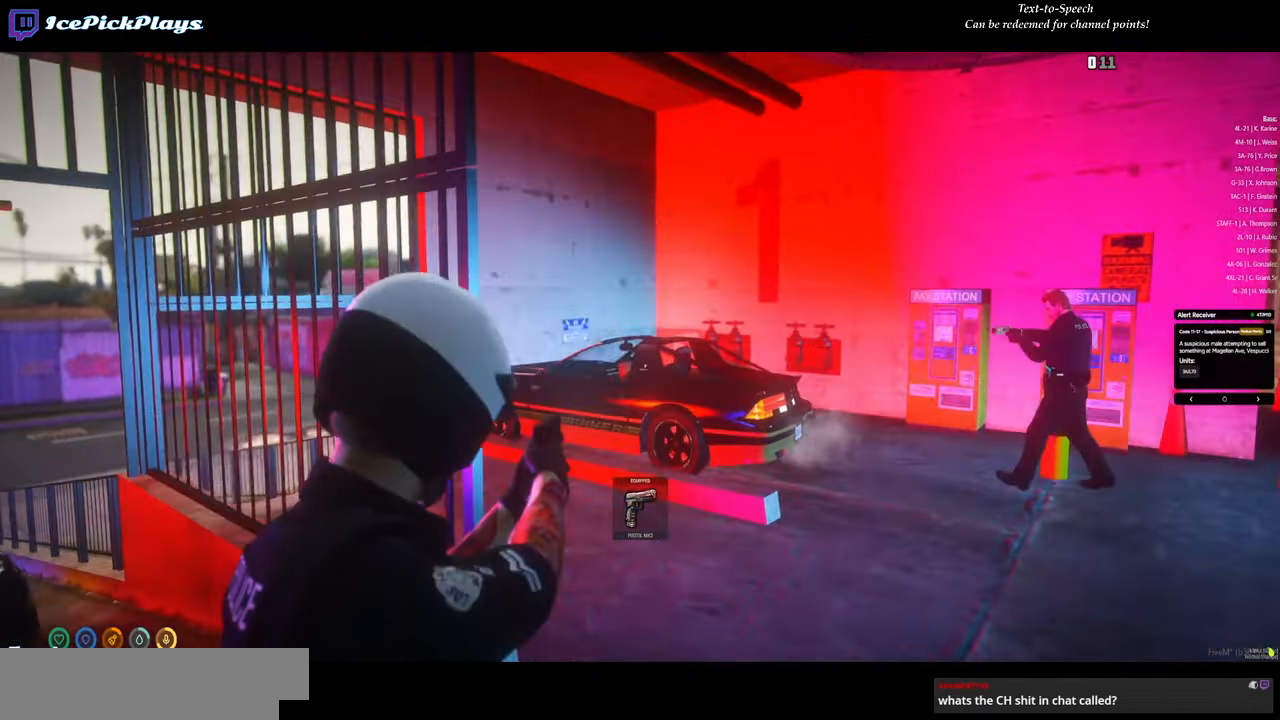
{"keys": [], "mouse": ["right"], "events": []}
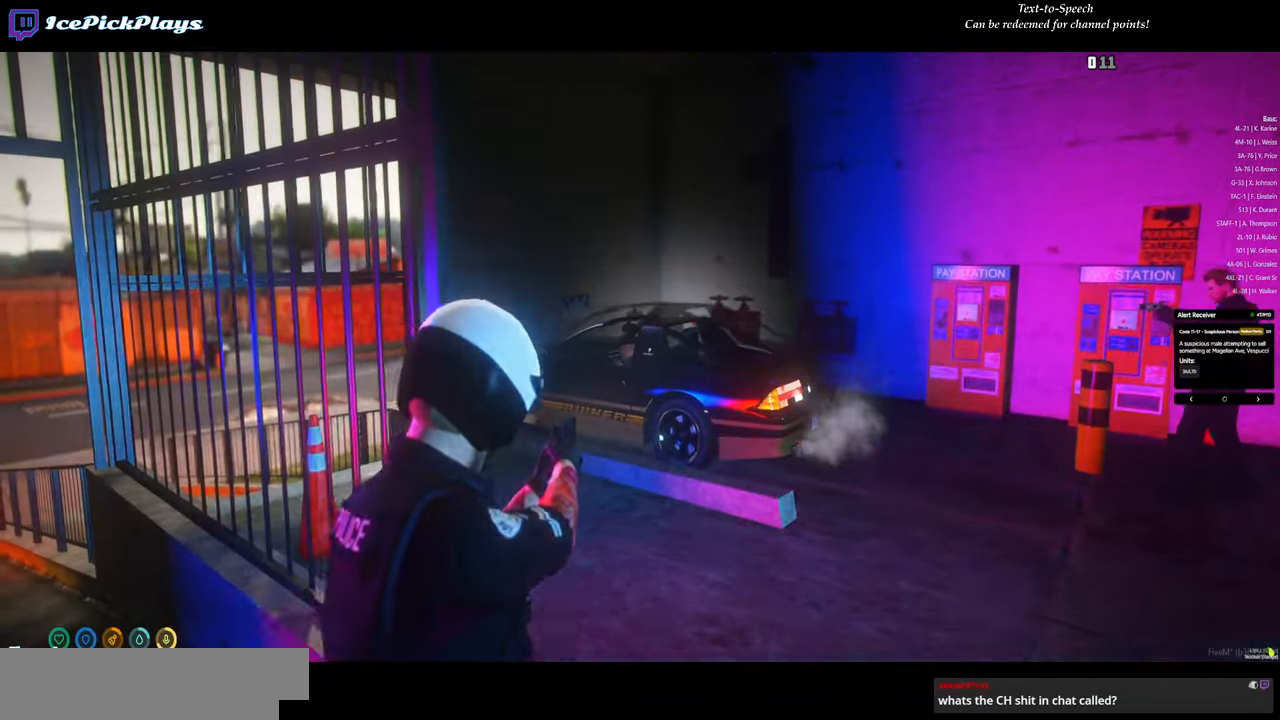
{"keys": [], "mouse": ["right"], "events": []}
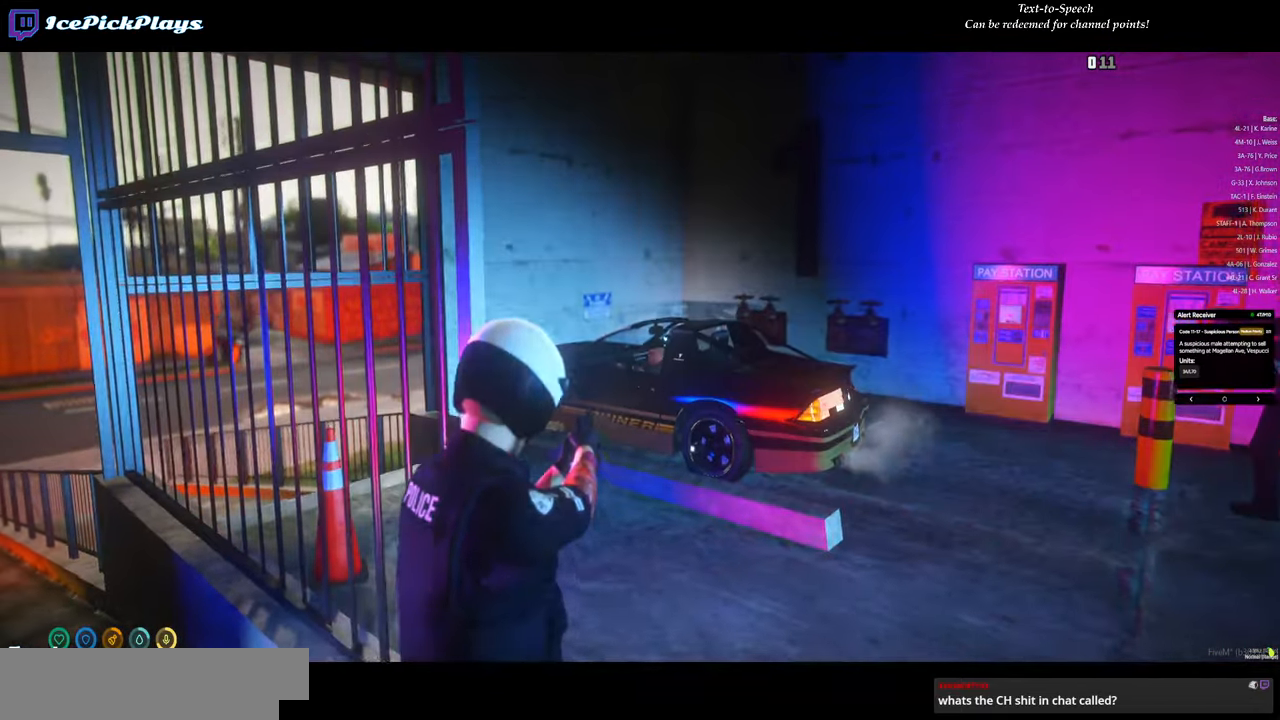
{"keys": [], "mouse": ["right"], "events": []}
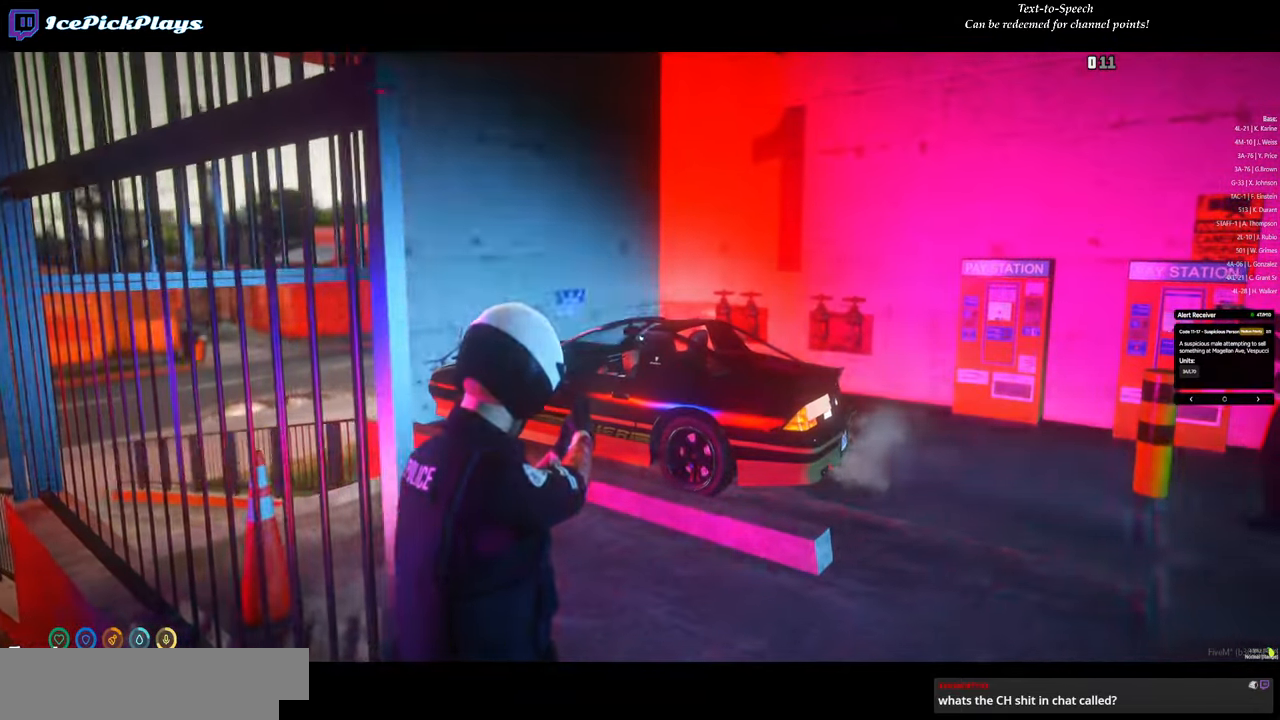
{"keys": [], "mouse": ["right"], "events": []}
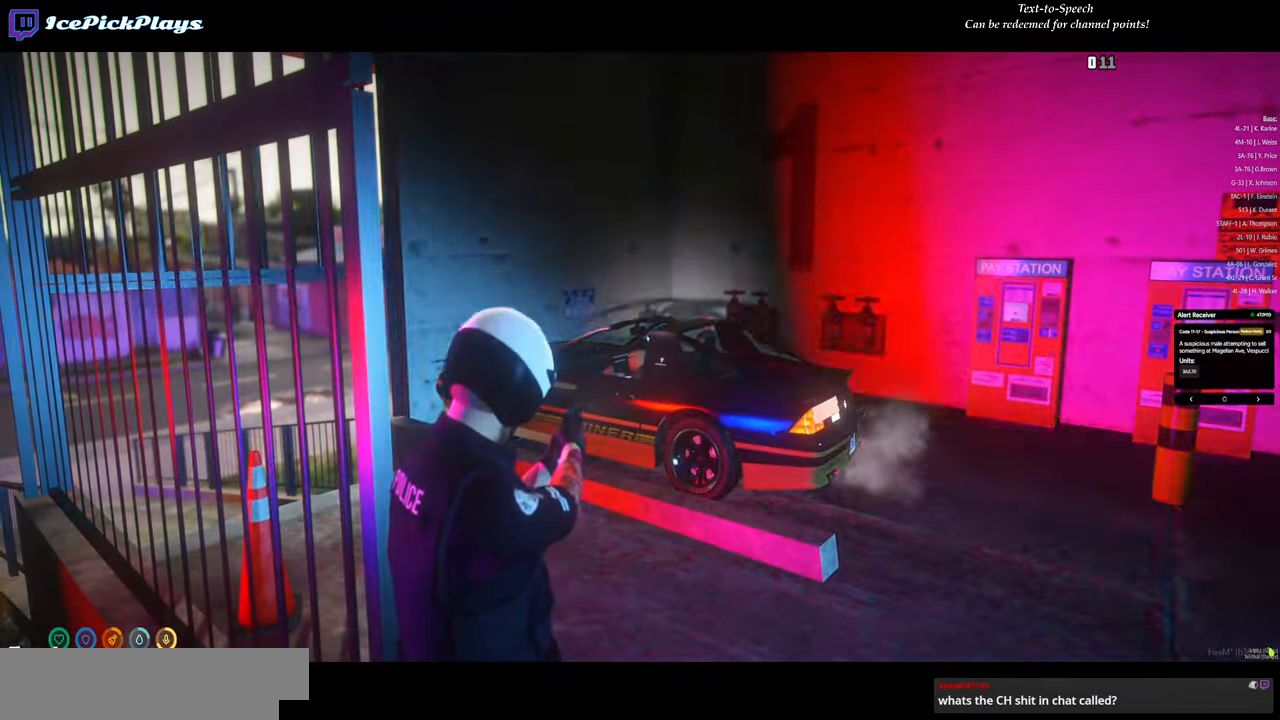
{"keys": [], "mouse": ["right"], "events": []}
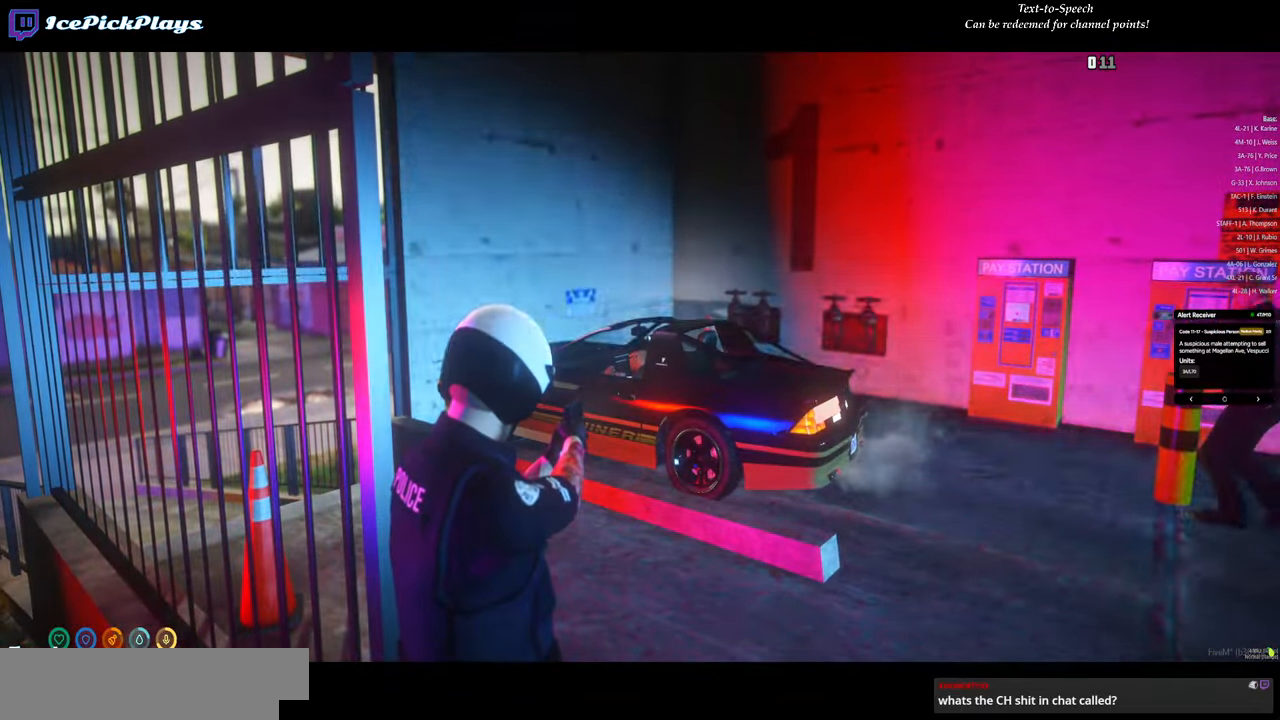
{"keys": [], "mouse": ["right"], "events": []}
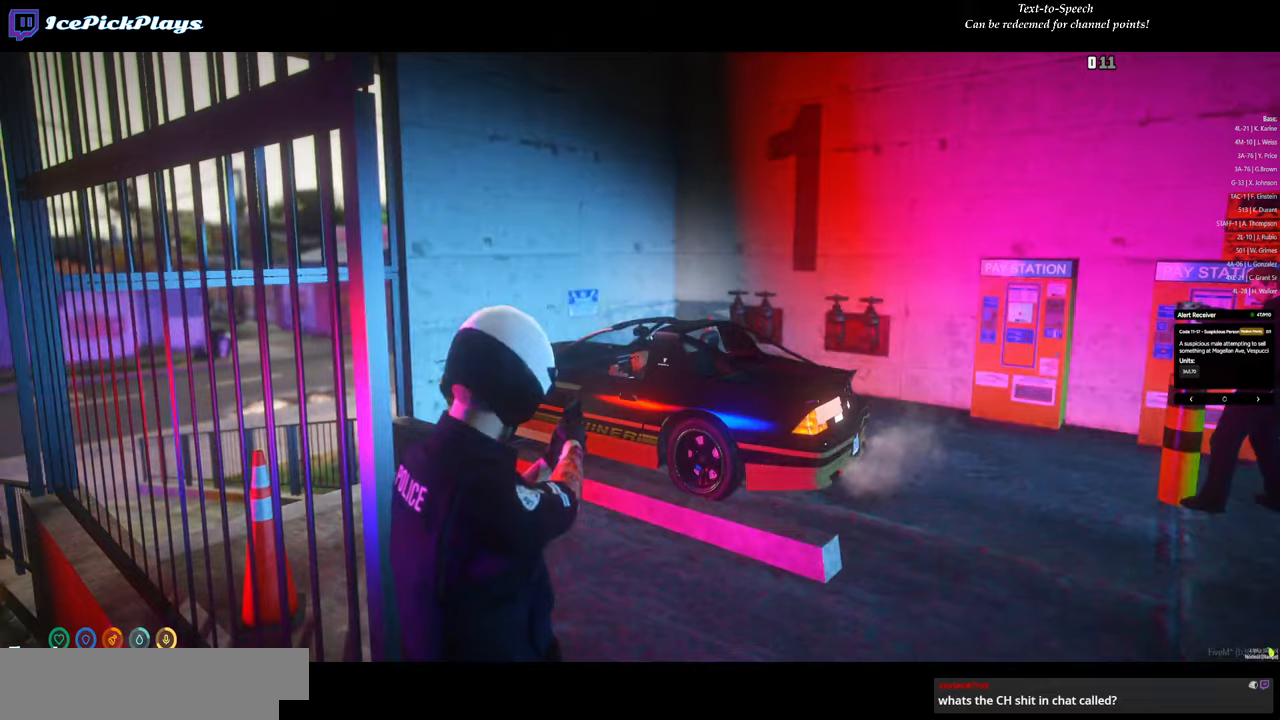
{"keys": [], "mouse": ["right"], "events": []}
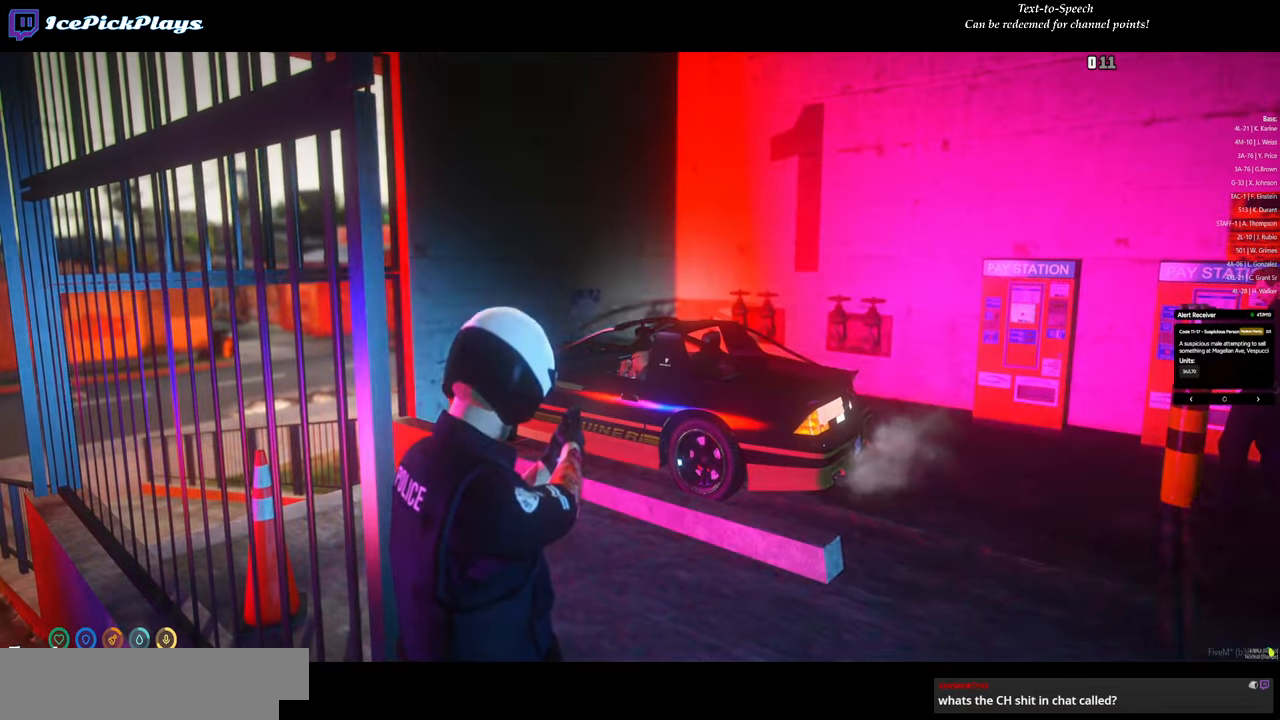
{"keys": [], "mouse": ["right"], "events": []}
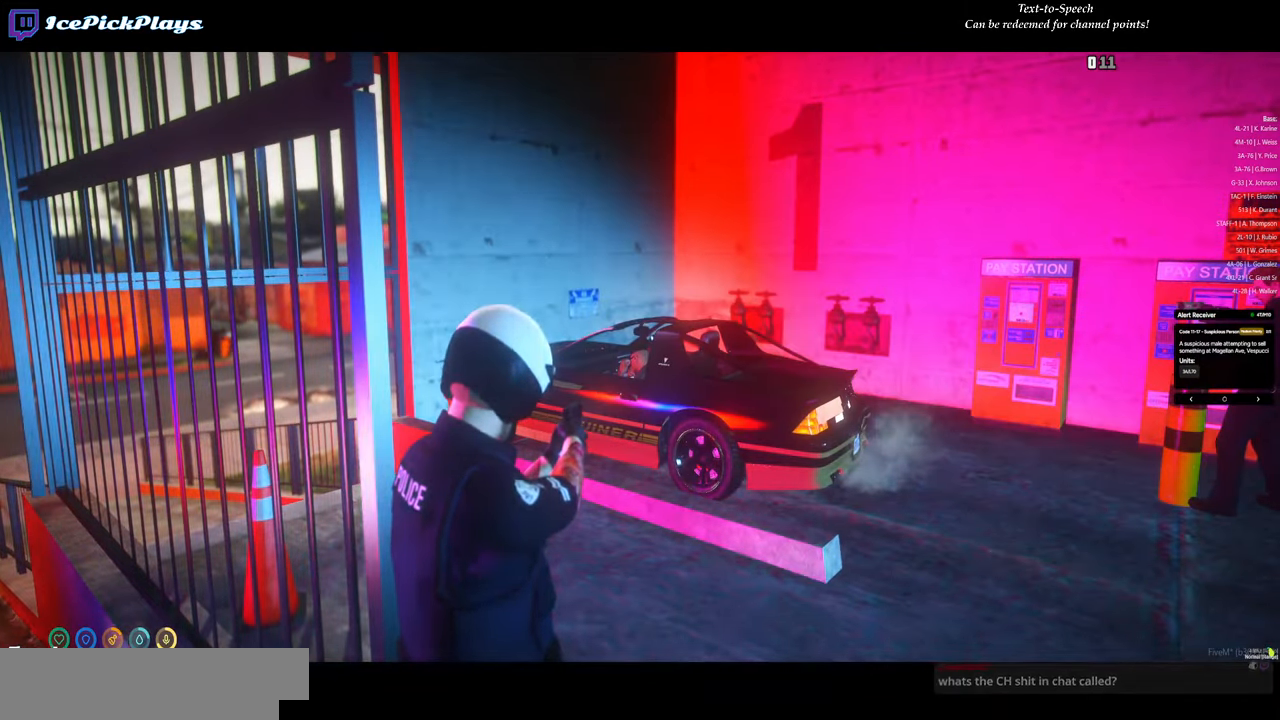
{"keys": [], "mouse": ["right"], "events": []}
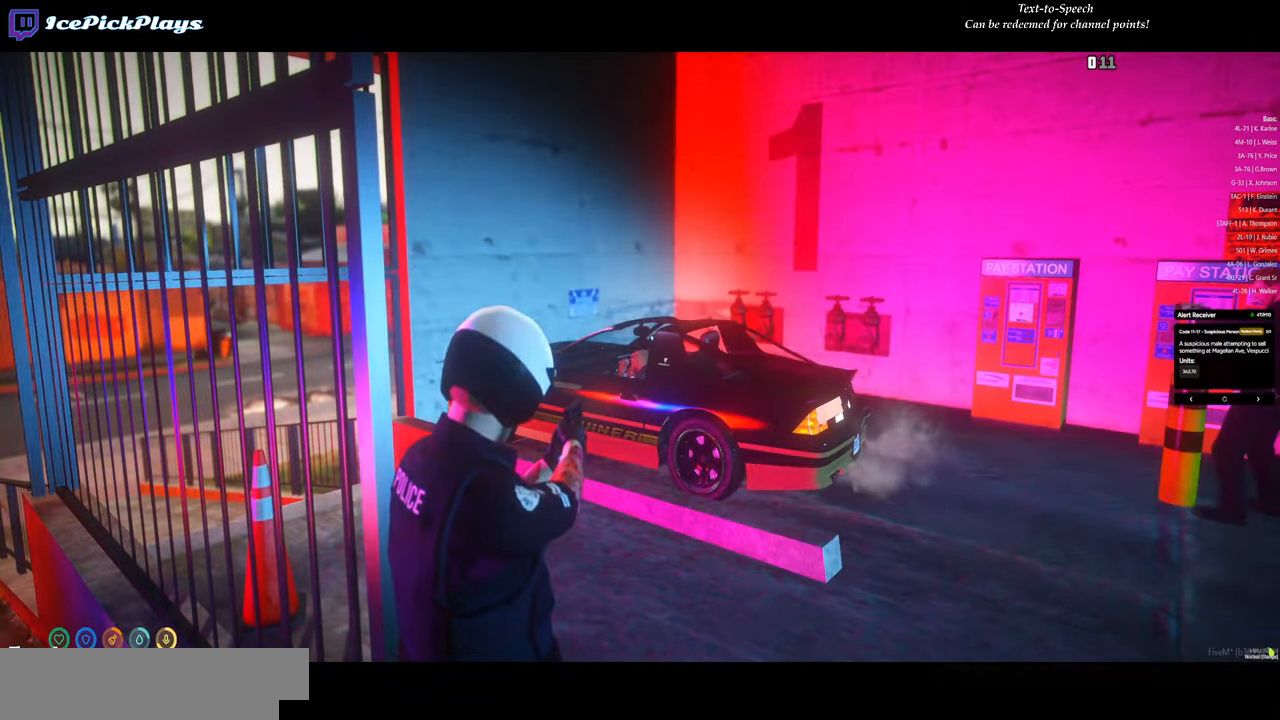
{"keys": [], "mouse": ["right"], "events": []}
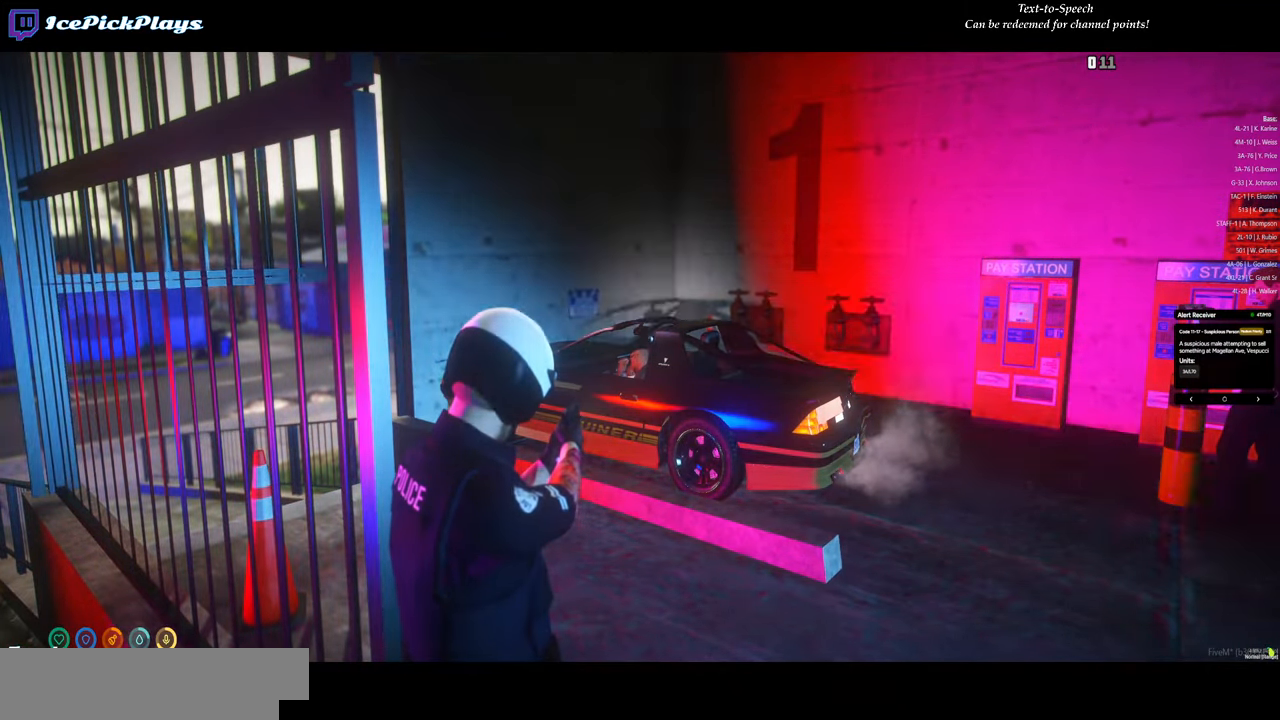
{"keys": [], "mouse": ["right"], "events": []}
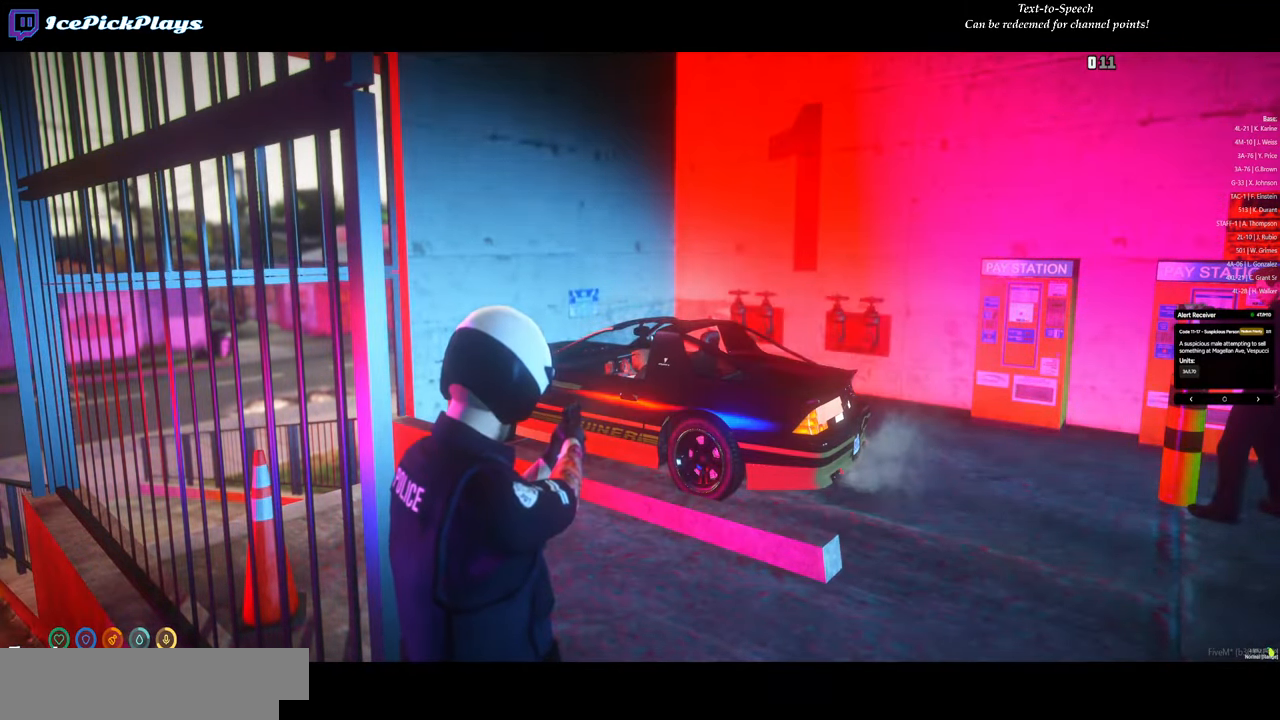
{"keys": [], "mouse": ["right"], "events": []}
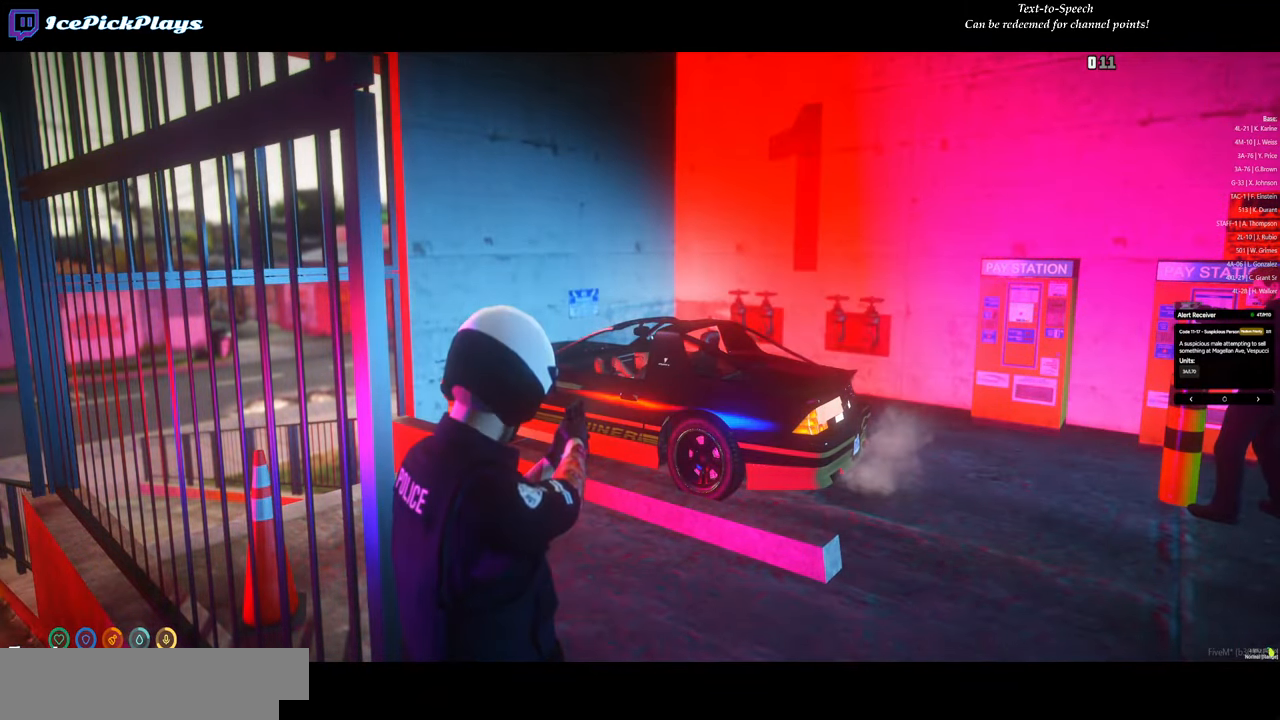
{"keys": [], "mouse": ["right"], "events": []}
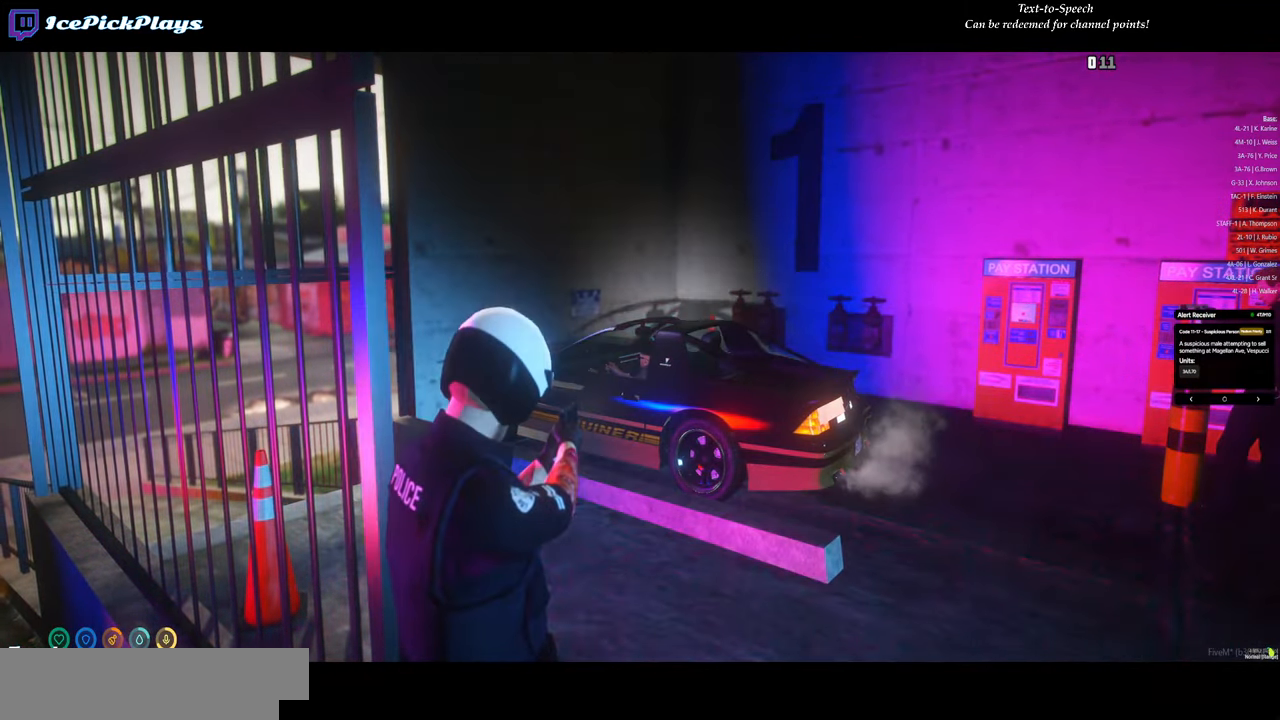
{"keys": [], "mouse": ["right"], "events": []}
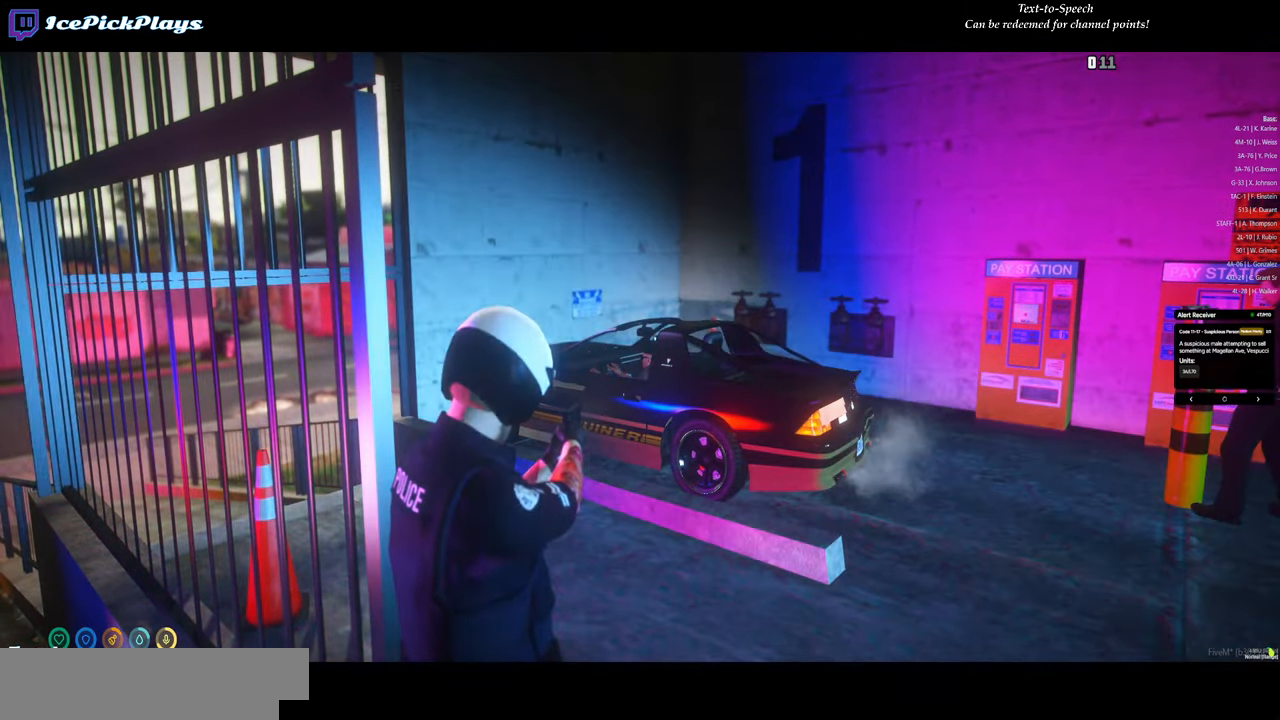
{"keys": [], "mouse": ["right"], "events": []}
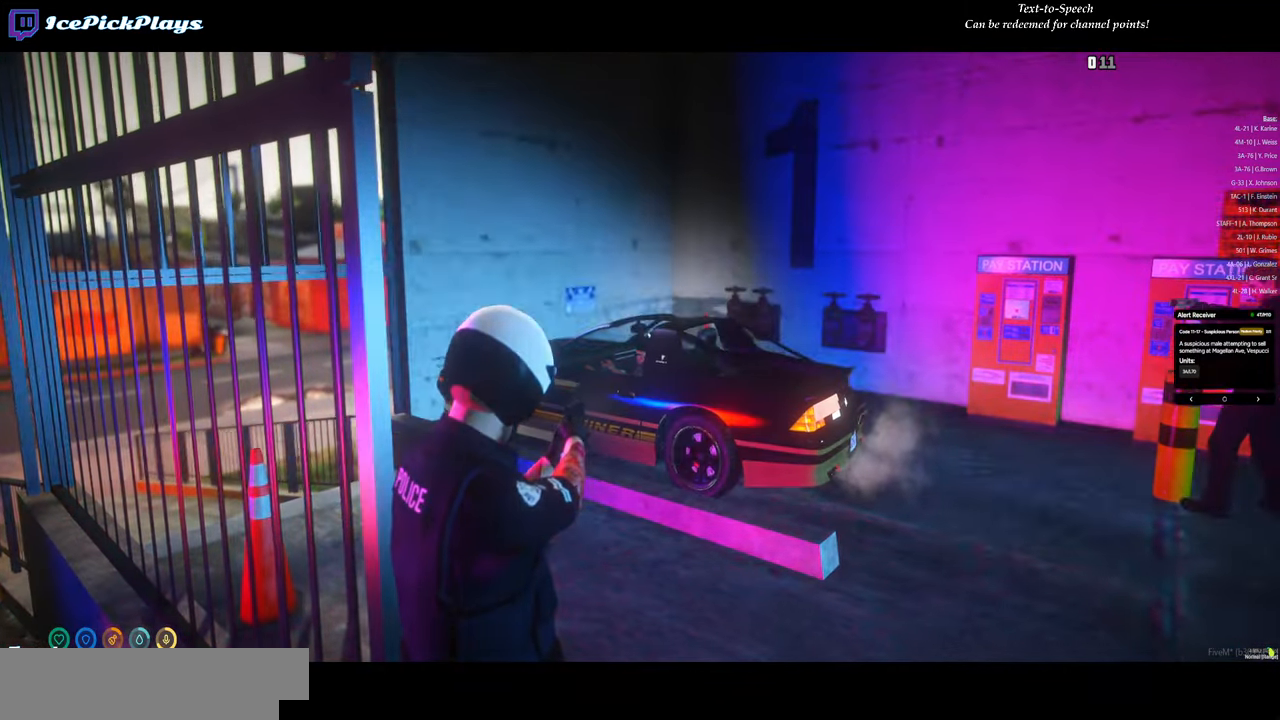
{"keys": [], "mouse": ["right"], "events": []}
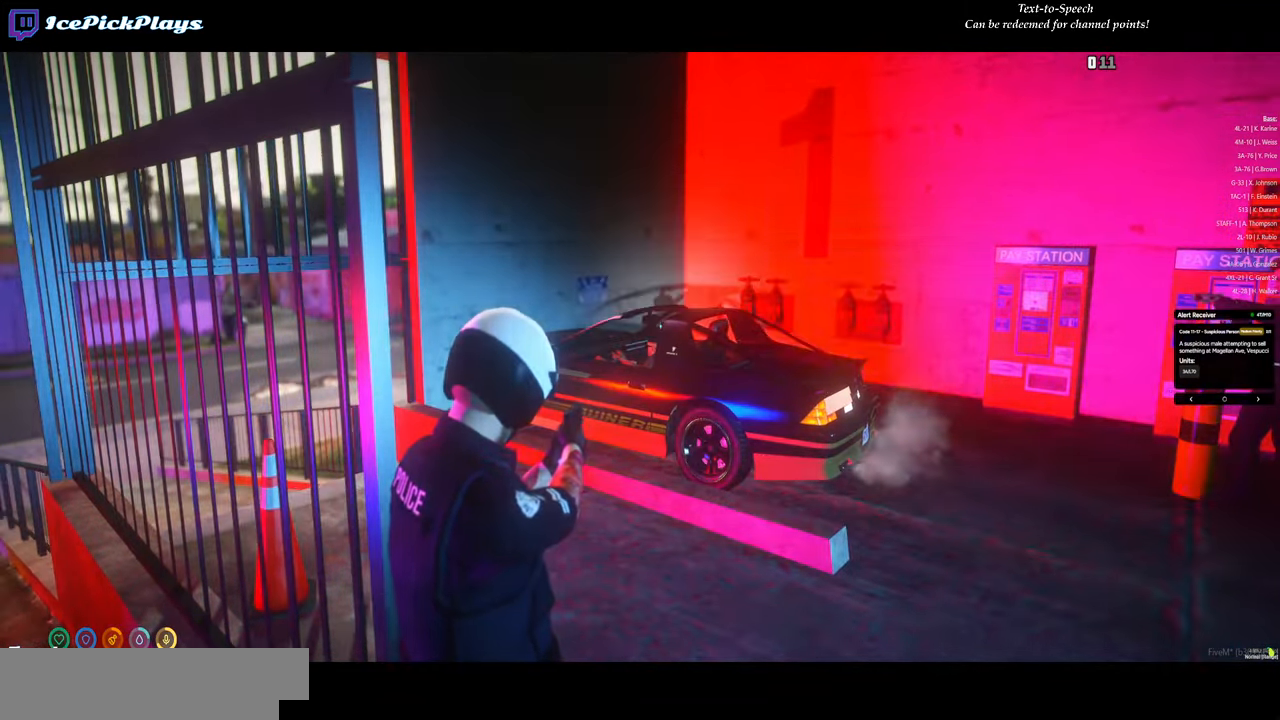
{"keys": [], "mouse": ["right"], "events": []}
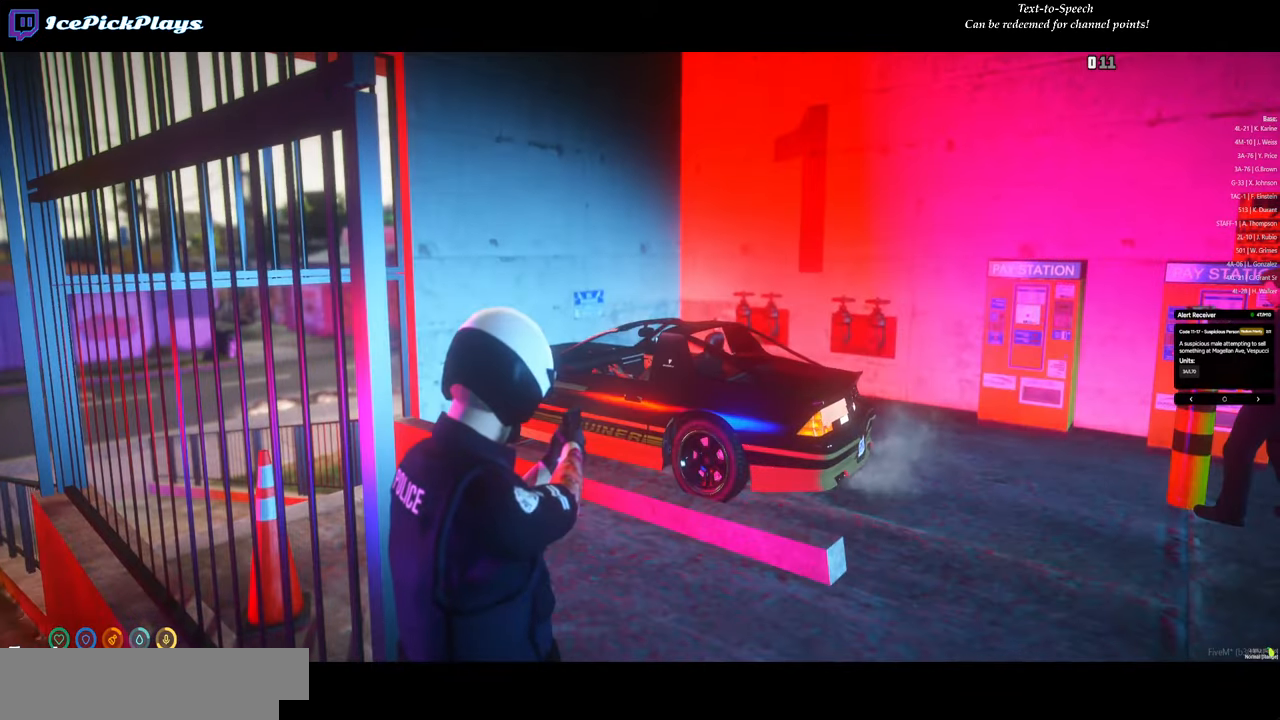
{"keys": [], "mouse": ["right"], "events": []}
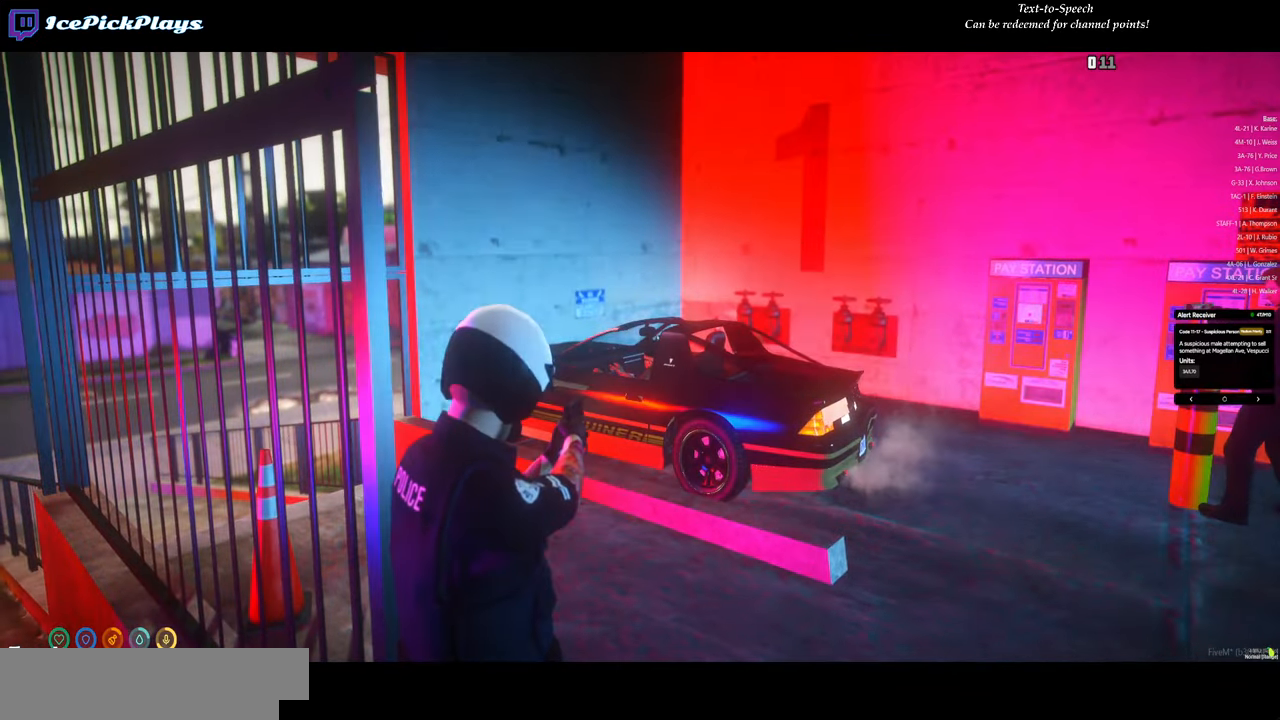
{"keys": [], "mouse": ["right"], "events": []}
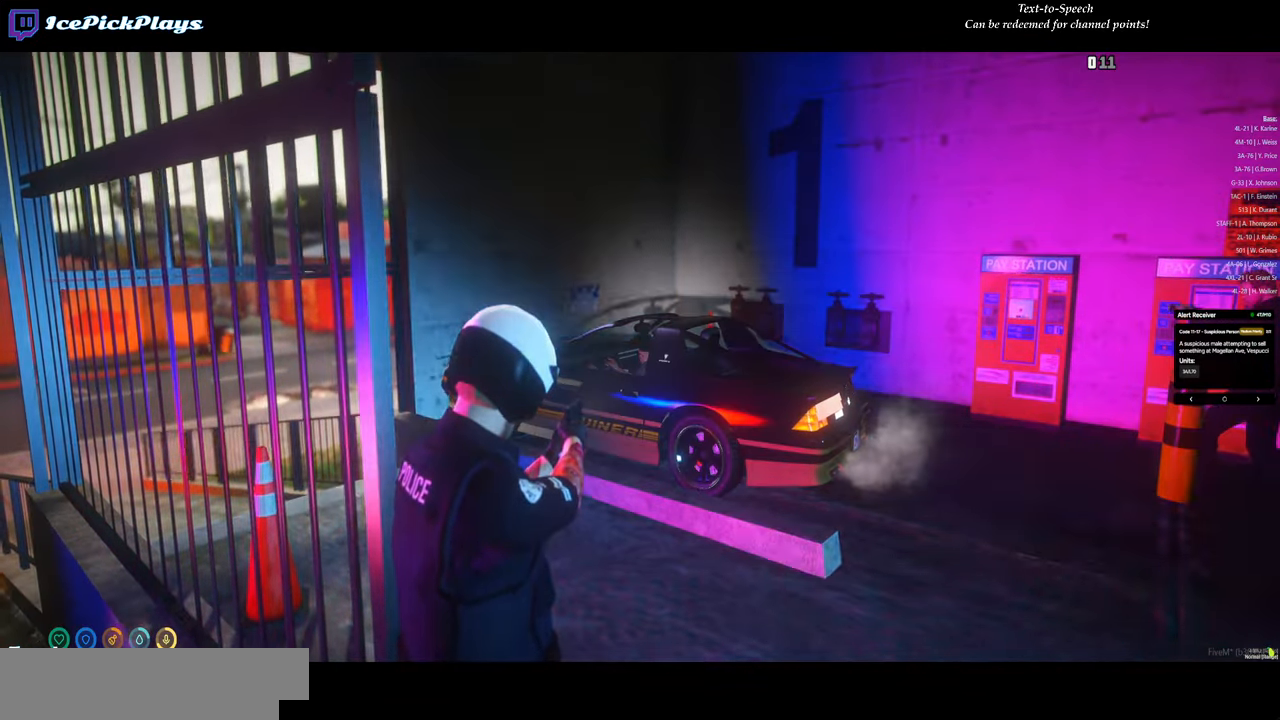
{"keys": [], "mouse": ["right"], "events": []}
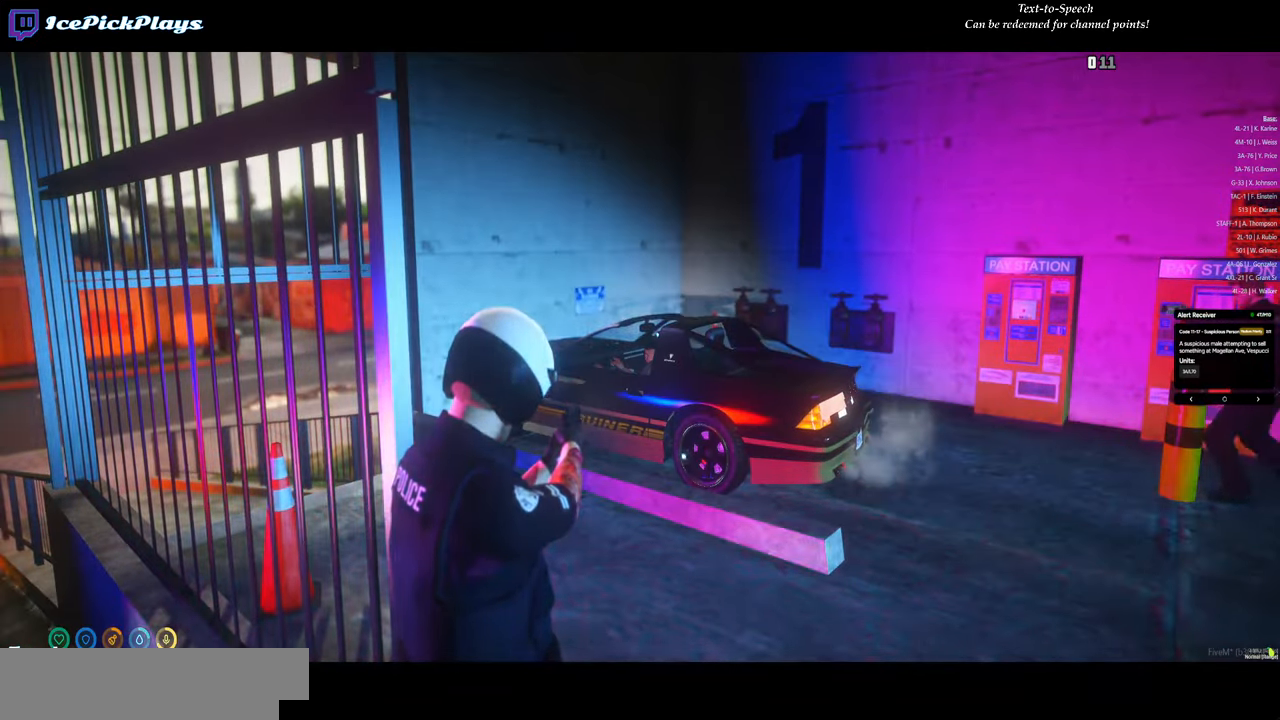
{"keys": [], "mouse": ["right"], "events": []}
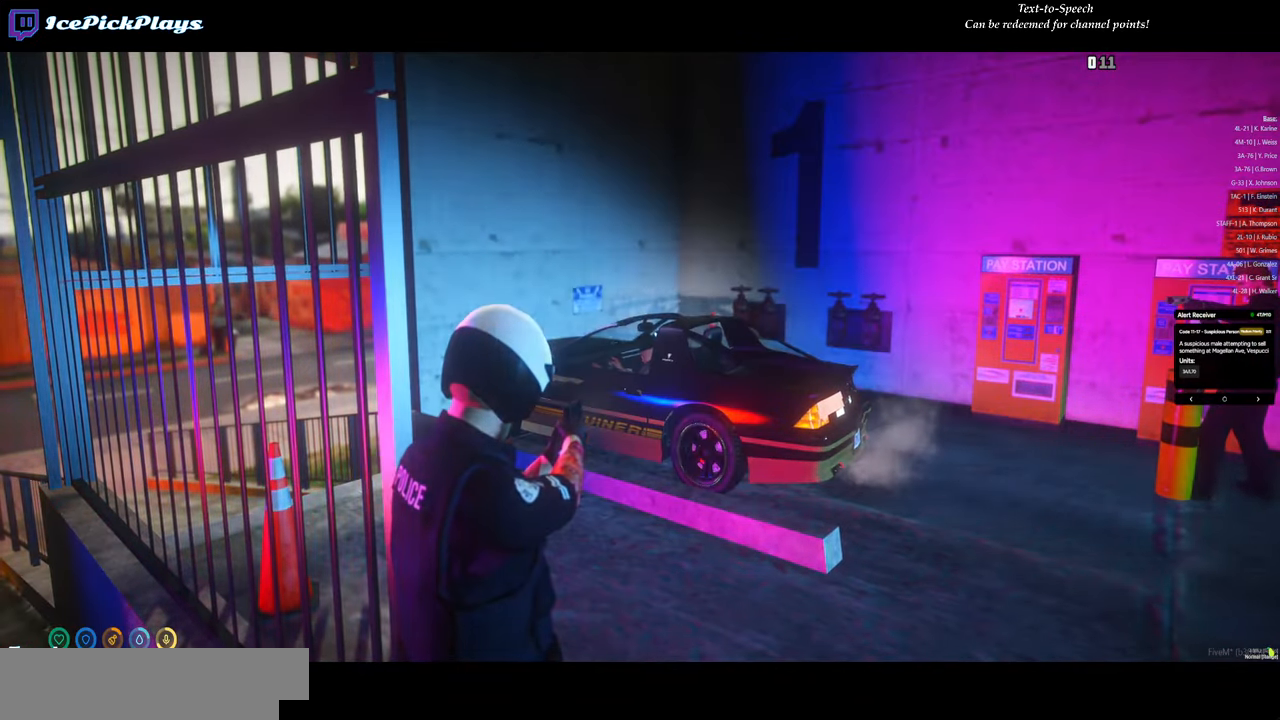
{"keys": [], "mouse": ["right"], "events": []}